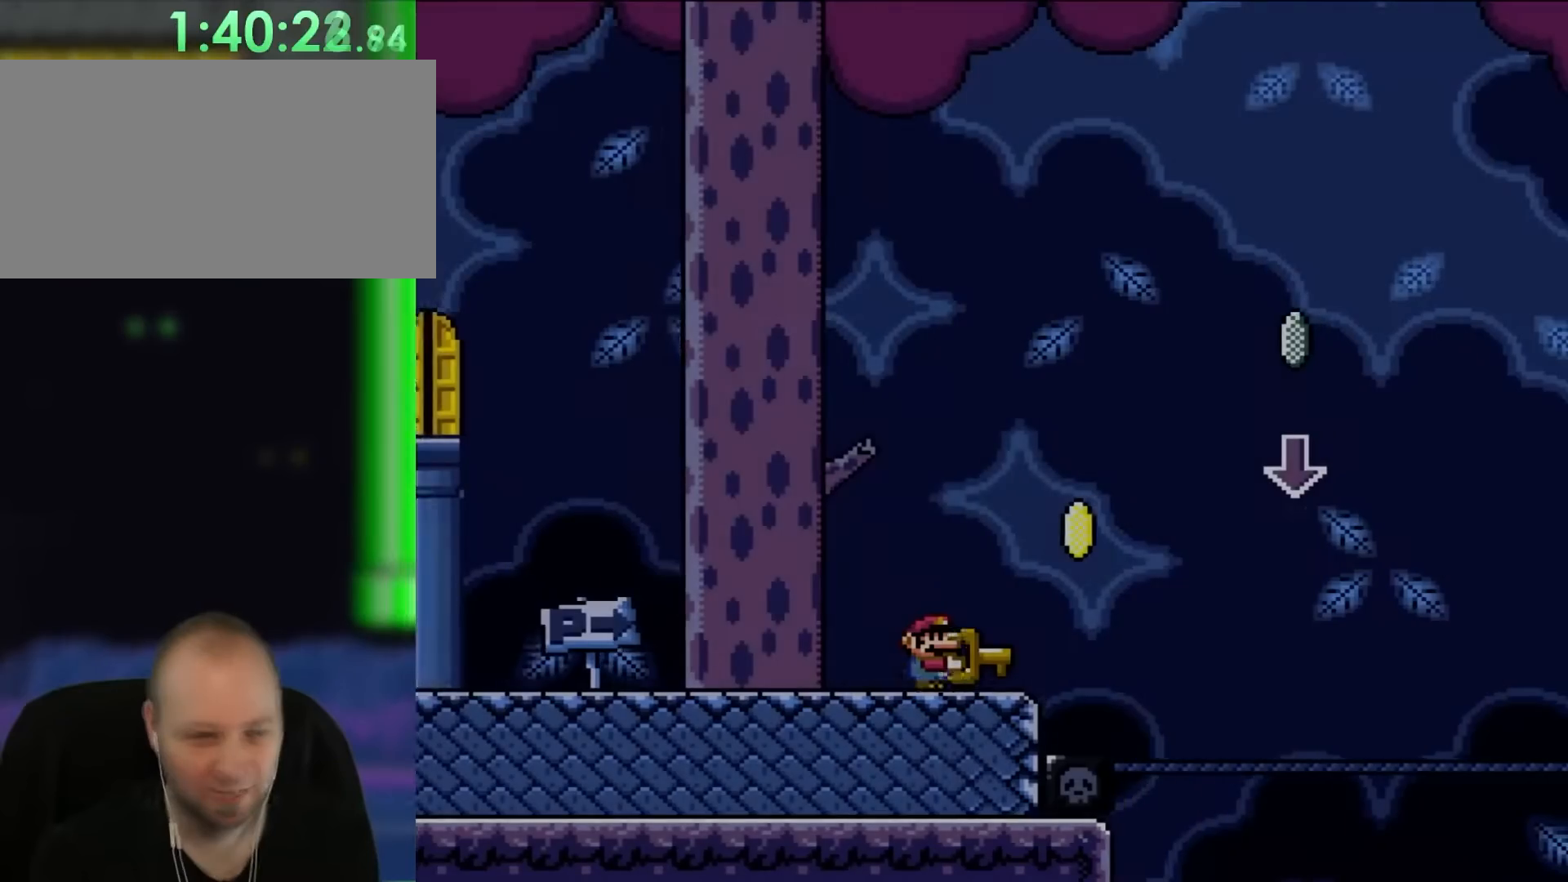
Gameplay with a controller (Nintendo layout); each line is a JSON object with the inputs held at the frame after it (dt_ms = milliseconds from this image to that frame). "events" lists button and stick changes between this image and that frame as [ms after this image, input, new state], when the widget could be followed in between. Not read: L3 R1 R3.
{"dt_ms": 500, "buttons": ["B", "Y", "DPAD_DOWN"], "events": [[217, "B", "down"], [300, "DPAD_RIGHT", "up"], [450, "DPAD_DOWN", "down"]]}
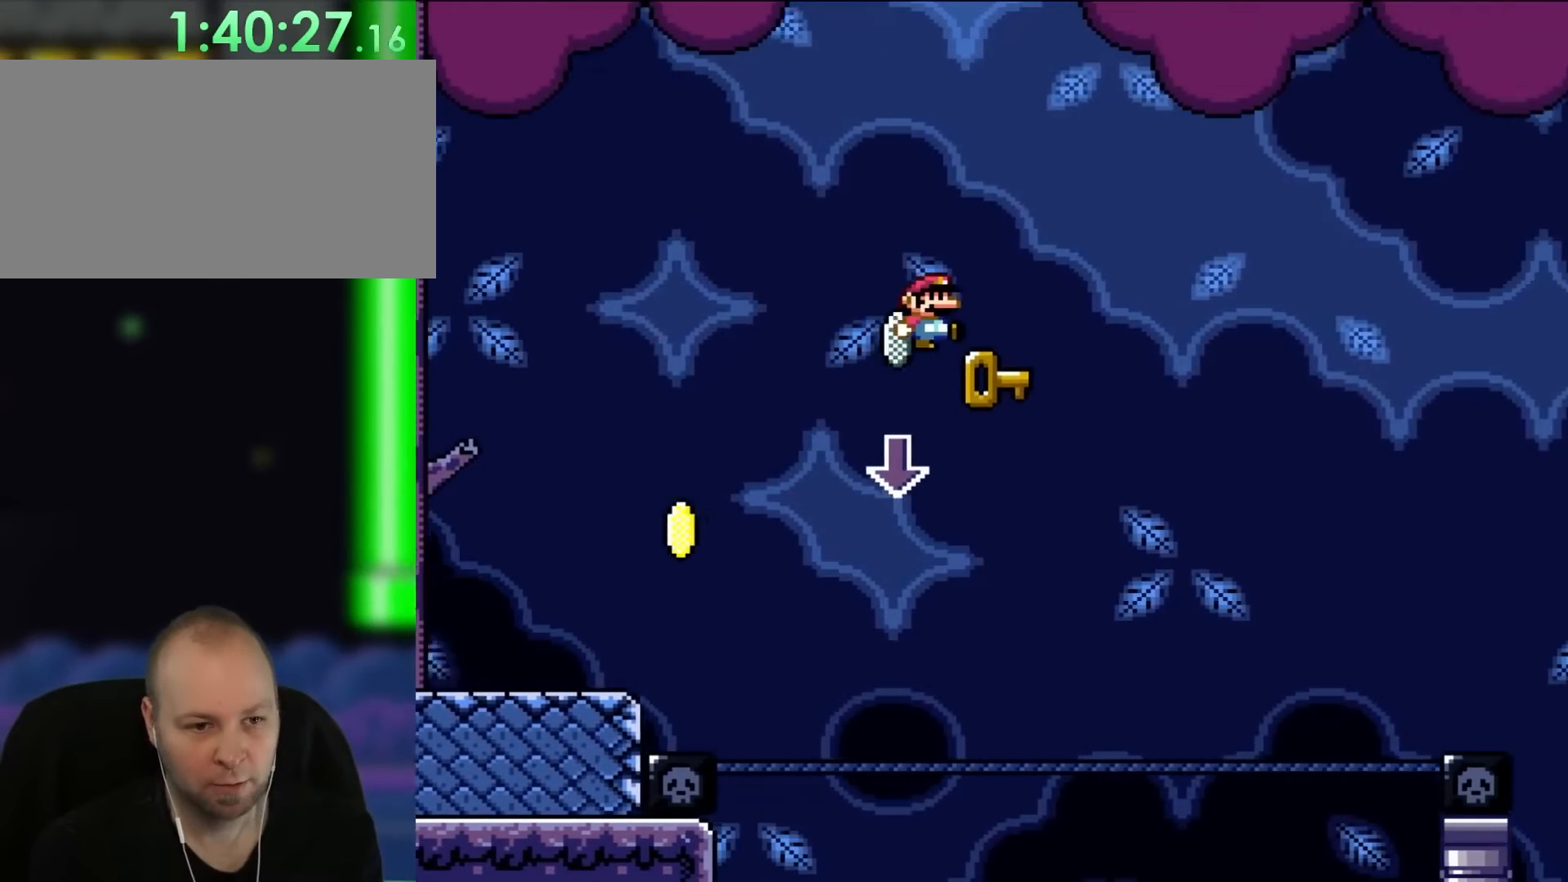
{"dt_ms": 500, "buttons": ["B", "Y"], "events": [[17, "Y", "up"], [150, "DPAD_DOWN", "up"], [217, "Y", "down"]]}
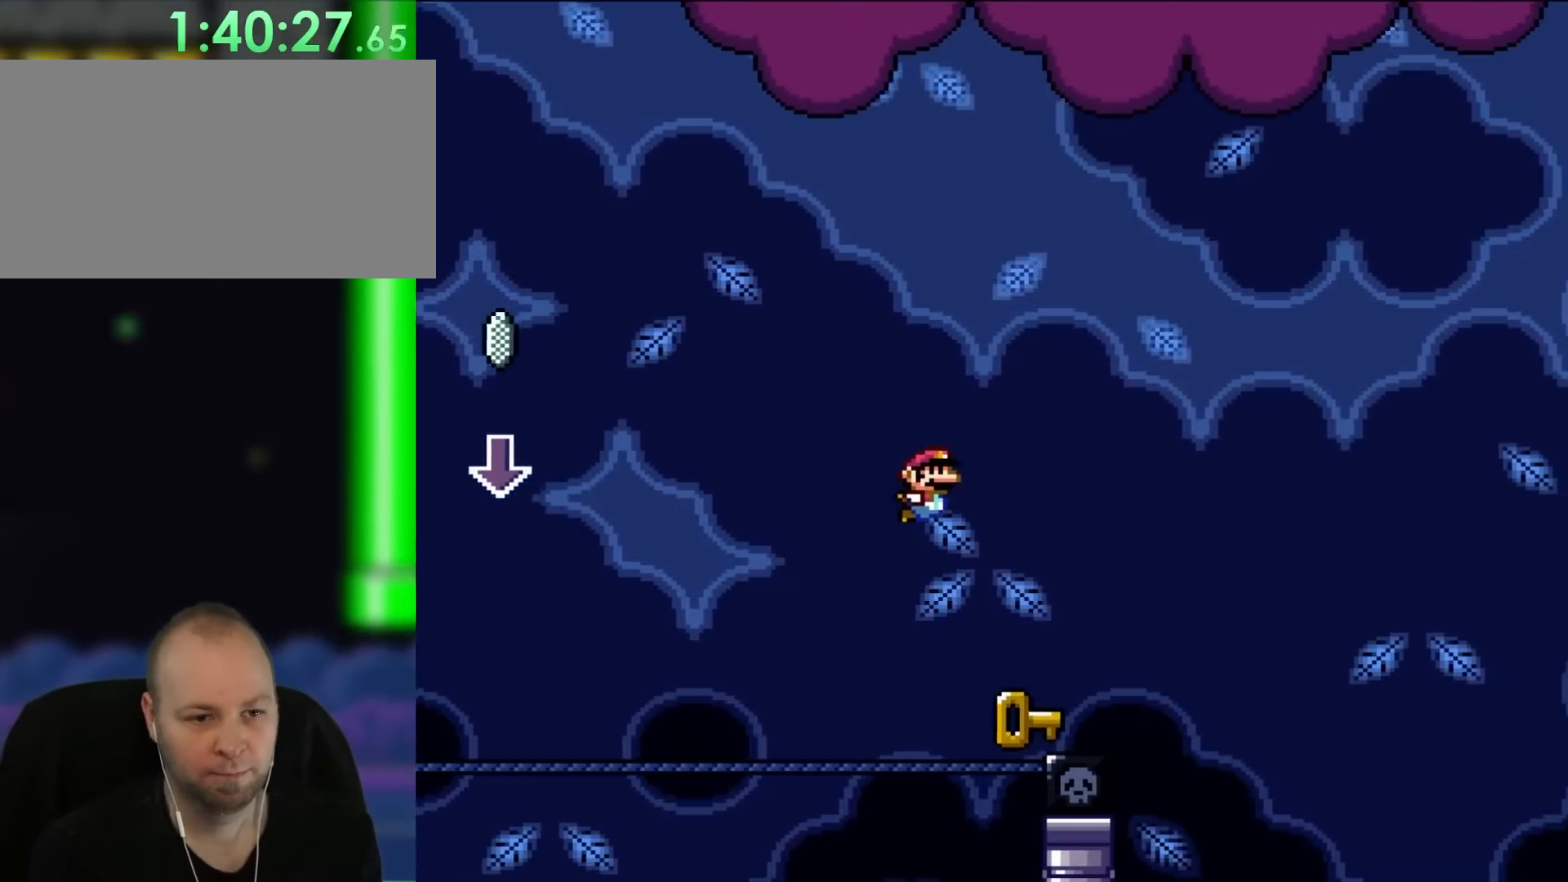
{"dt_ms": 500, "buttons": ["B", "Y"], "events": [[183, "B", "up"], [183, "Y", "up"], [333, "B", "down"], [333, "Y", "down"]]}
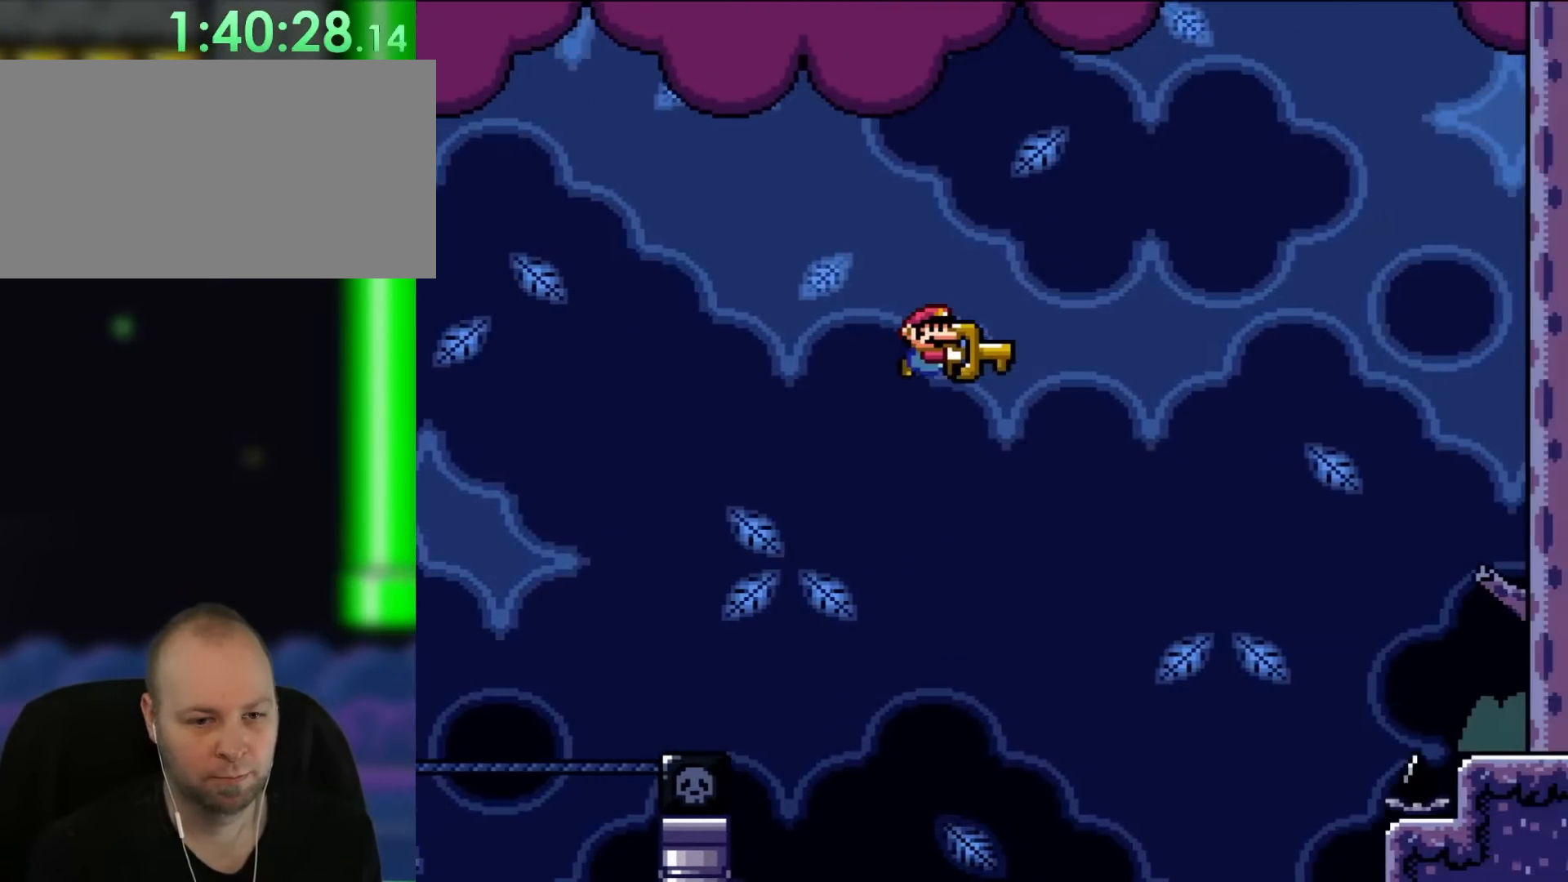
{"dt_ms": 500, "buttons": ["B", "Y"], "events": []}
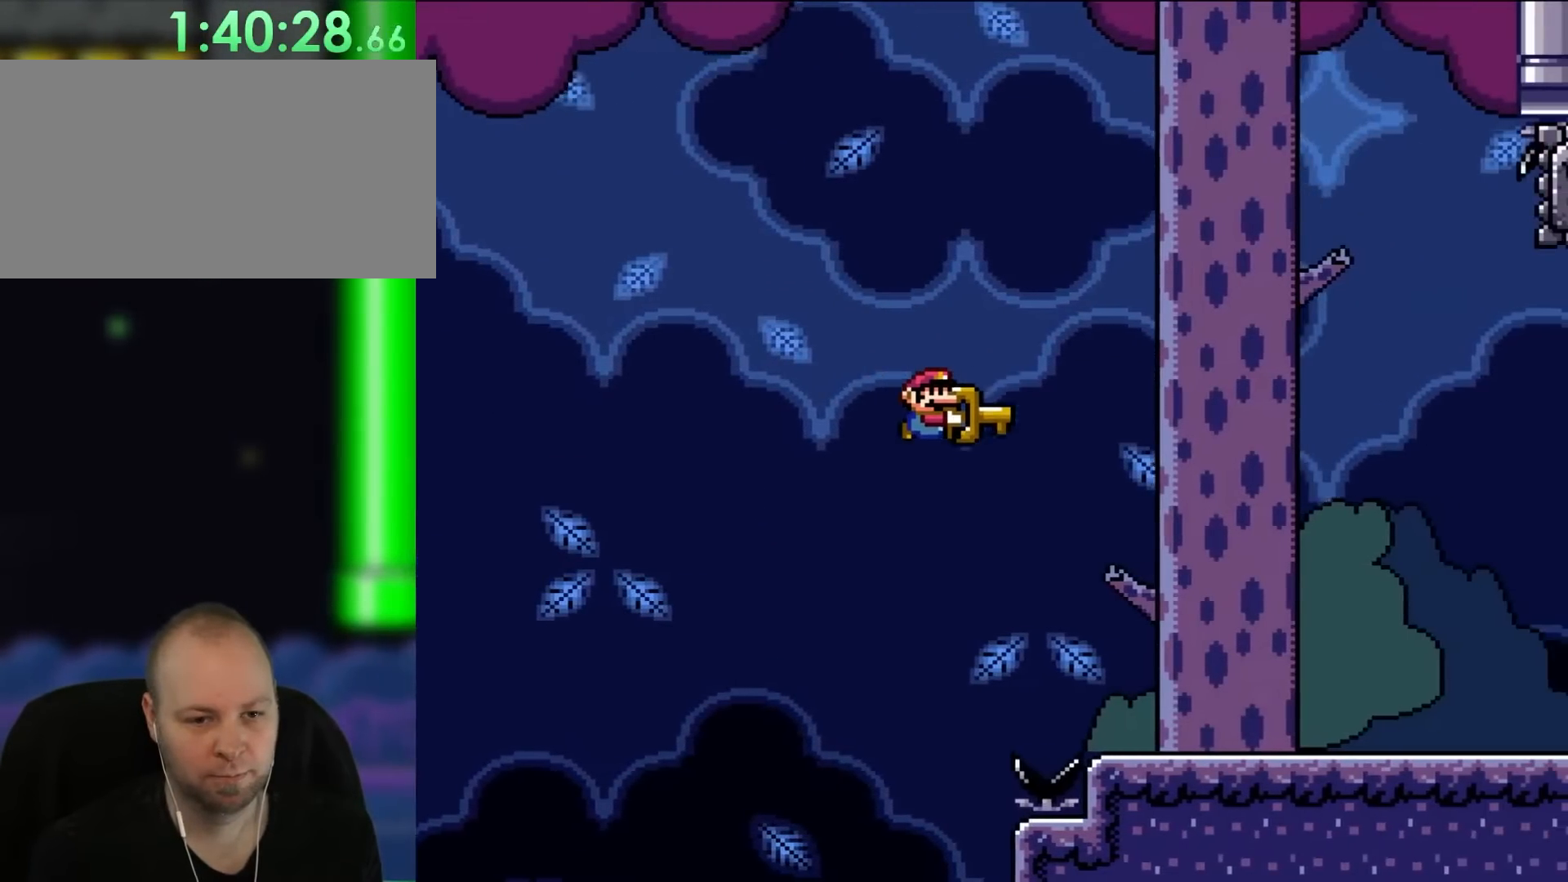
{"dt_ms": 500, "buttons": ["Y", "DPAD_RIGHT"], "events": [[283, "B", "up"], [350, "DPAD_RIGHT", "down"]]}
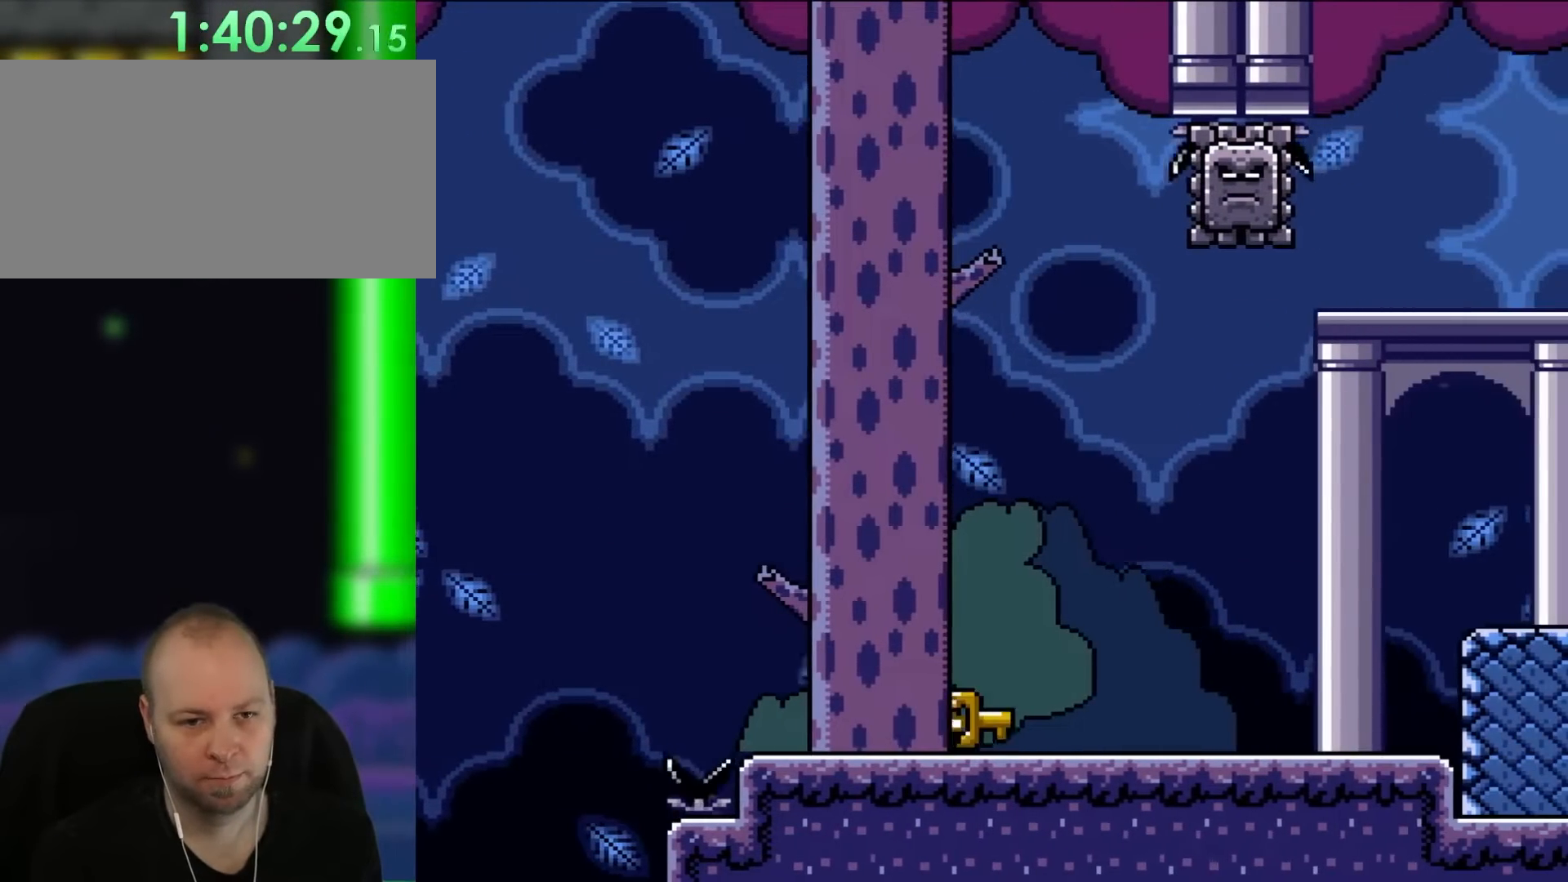
{"dt_ms": 500, "buttons": ["Y", "DPAD_UP", "DPAD_LEFT"], "events": [[350, "DPAD_RIGHT", "up"], [383, "DPAD_LEFT", "down"], [450, "DPAD_UP", "down"]]}
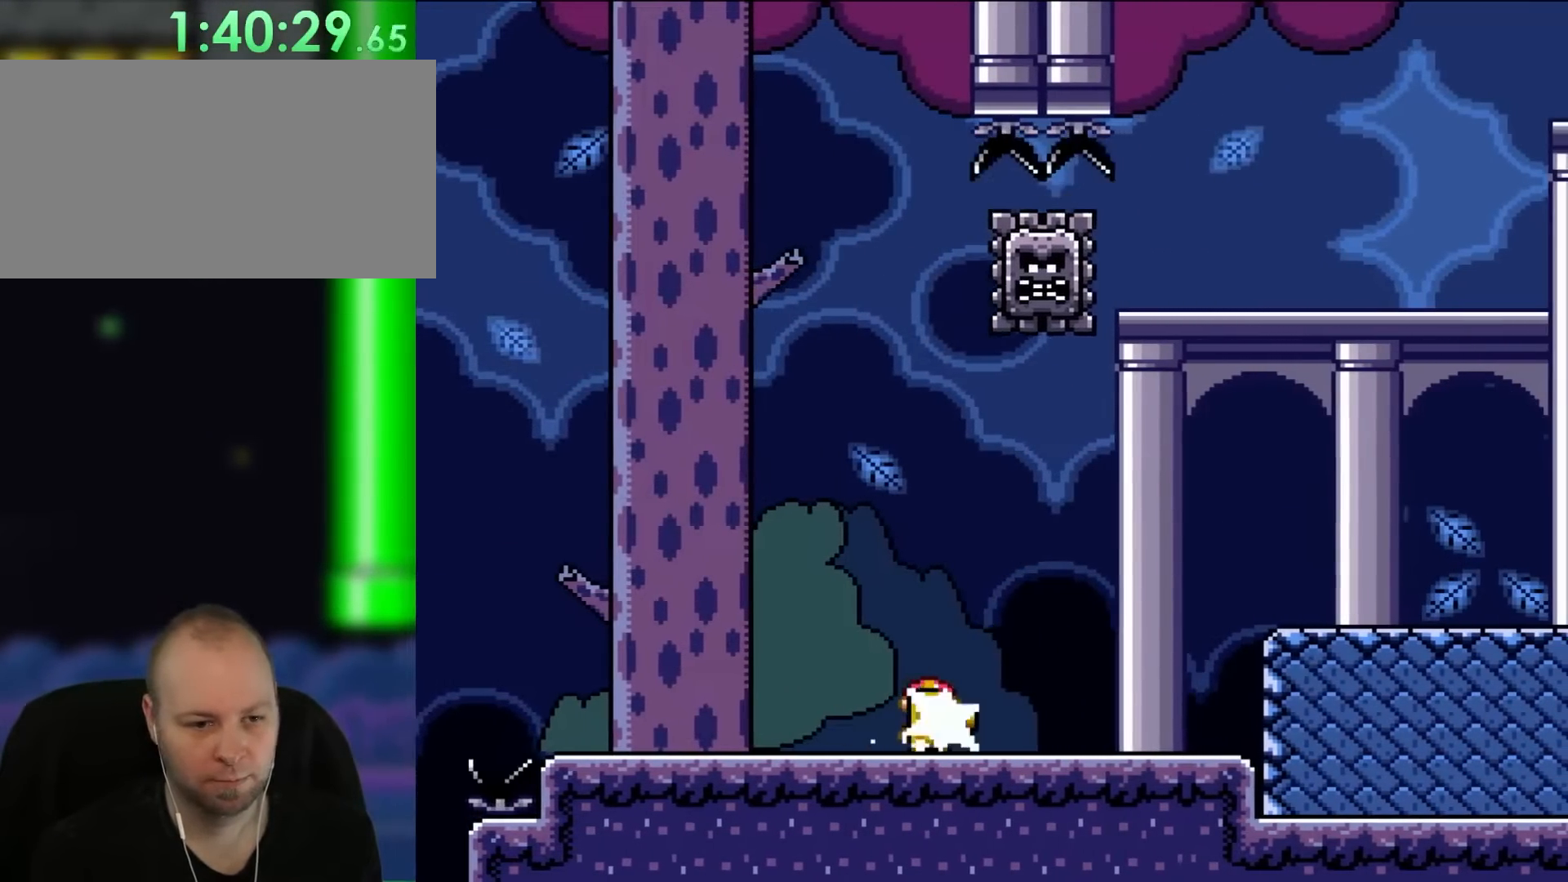
{"dt_ms": 500, "buttons": ["A", "X"], "events": [[17, "DPAD_LEFT", "up"], [17, "DPAD_RIGHT", "down"], [17, "DPAD_UP", "up"], [67, "DPAD_UP", "down"], [117, "DPAD_RIGHT", "up"], [117, "Y", "up"], [150, "DPAD_LEFT", "down"], [217, "DPAD_LEFT", "up"], [217, "DPAD_UP", "up"], [317, "X", "down"], [483, "A", "down"]]}
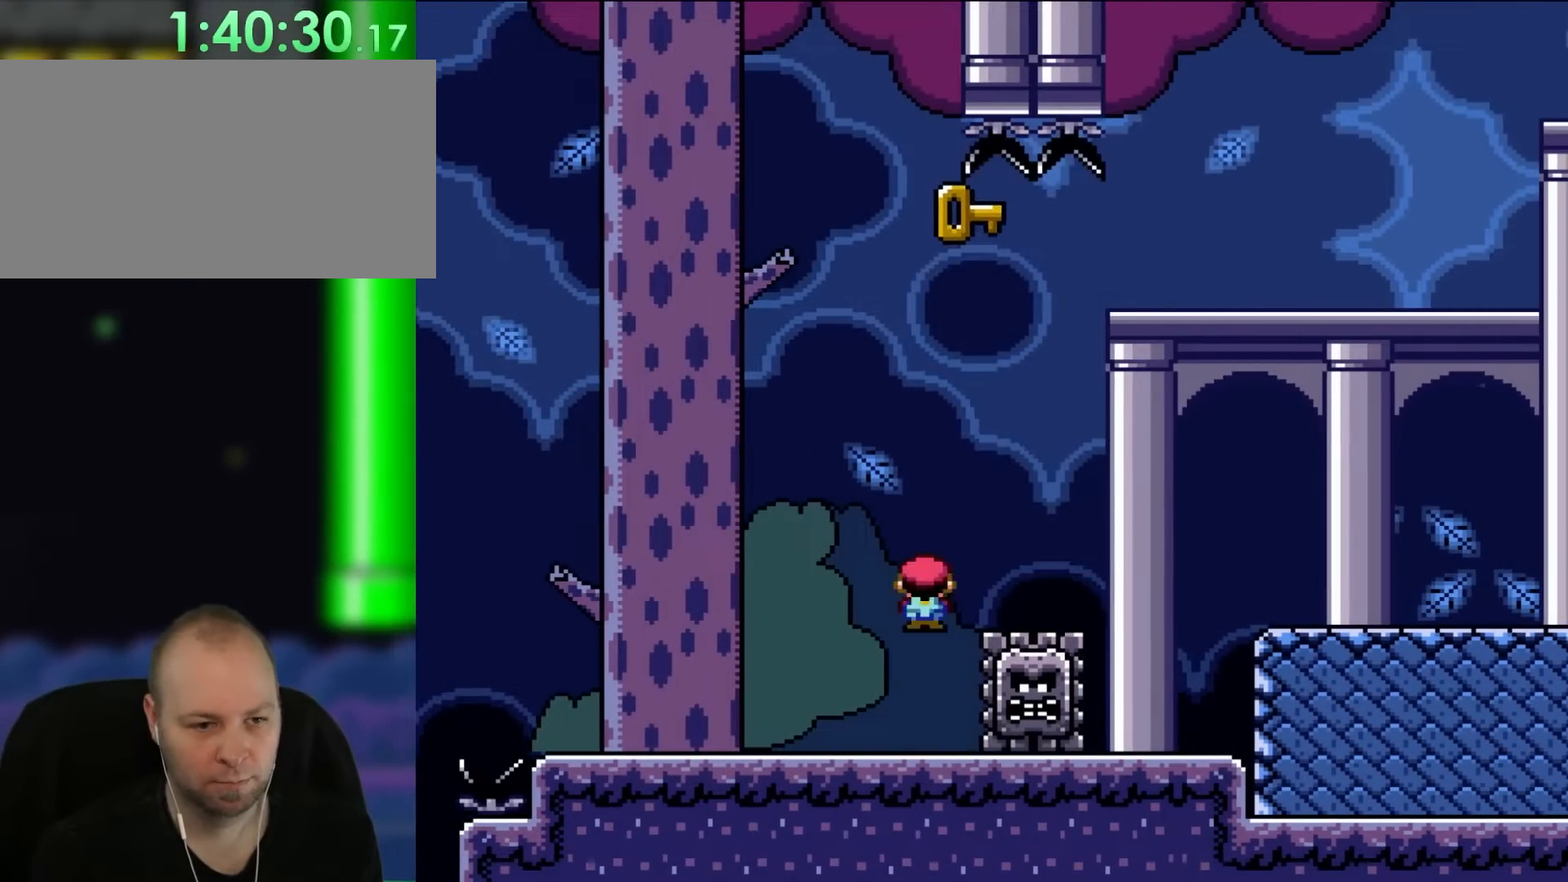
{"dt_ms": 500, "buttons": ["A", "X", "DPAD_LEFT"], "events": [[150, "DPAD_RIGHT", "down"], [383, "DPAD_RIGHT", "up"], [483, "DPAD_LEFT", "down"]]}
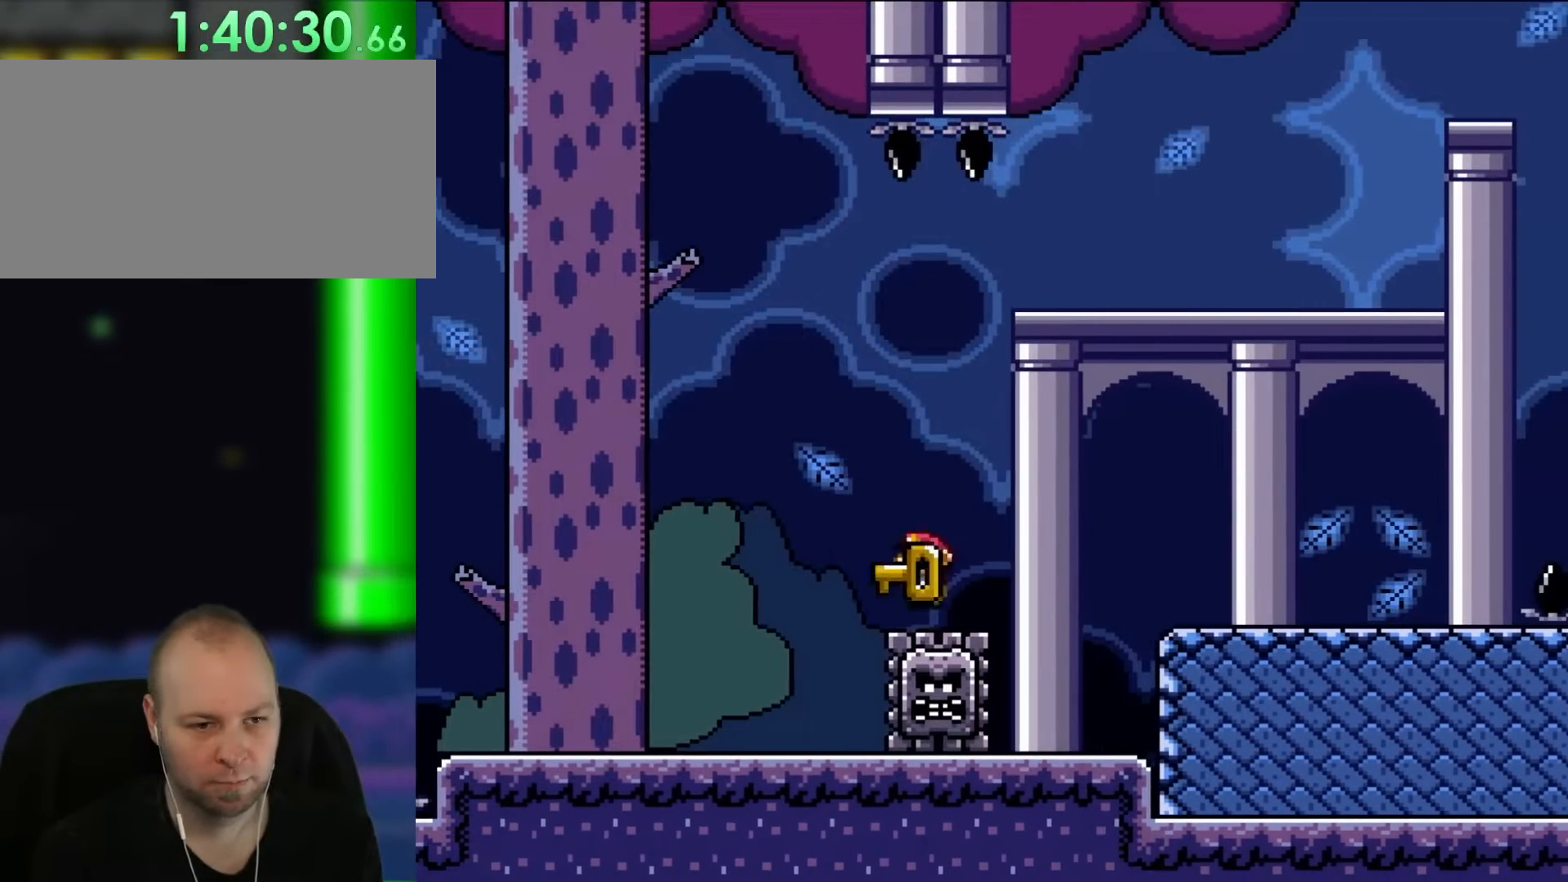
{"dt_ms": 500, "buttons": ["X", "DPAD_LEFT"], "events": [[117, "DPAD_LEFT", "up"], [183, "DPAD_RIGHT", "down"], [333, "DPAD_RIGHT", "up"], [483, "A", "up"], [483, "DPAD_LEFT", "down"]]}
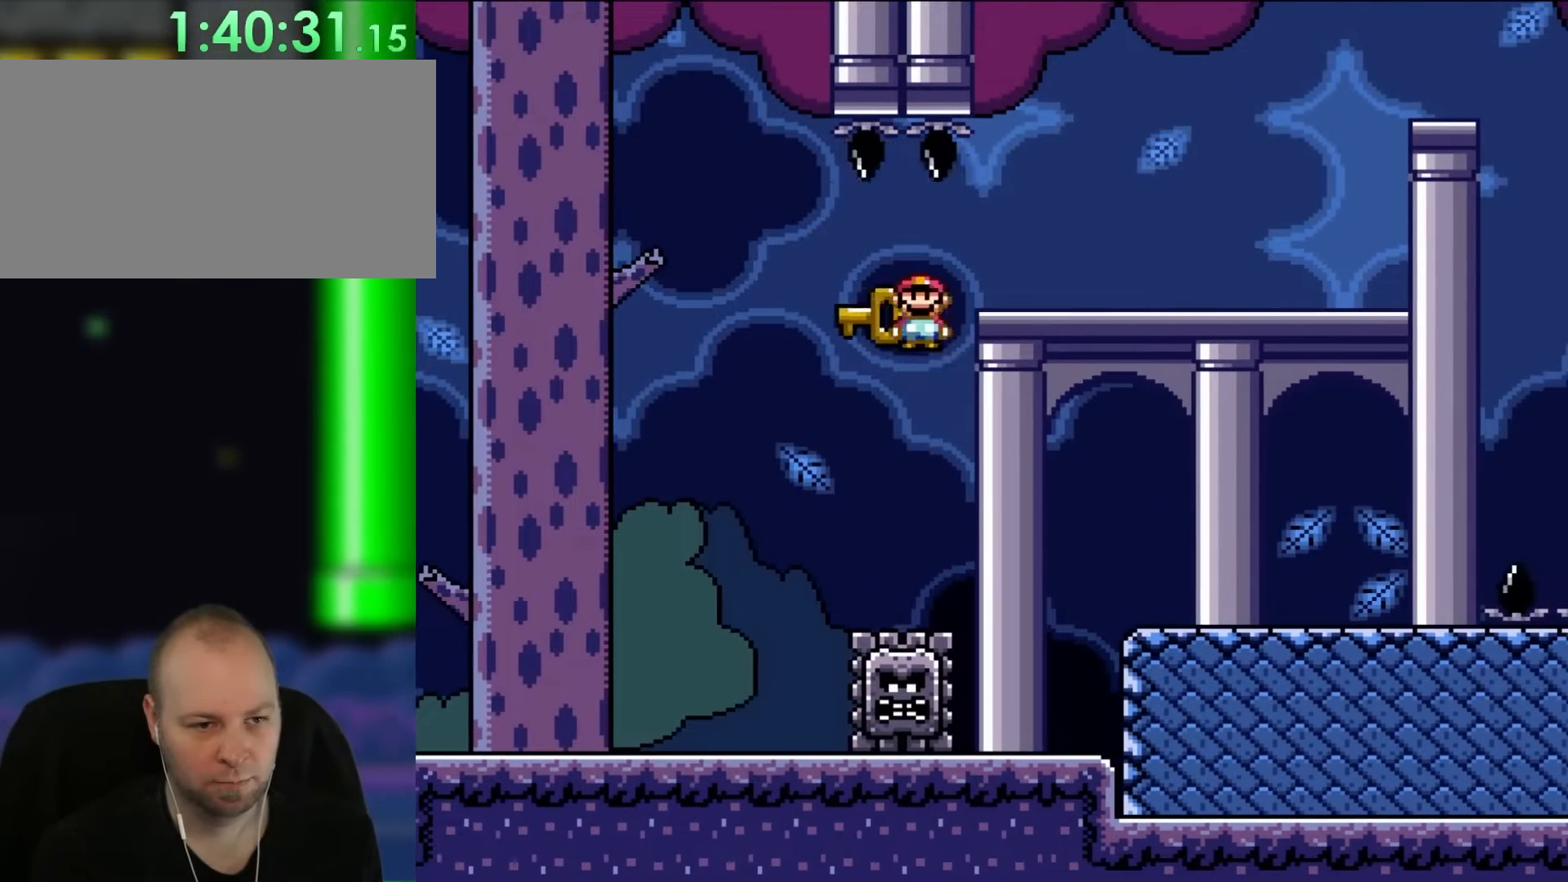
{"dt_ms": 500, "buttons": ["A", "X", "DPAD_RIGHT"], "events": [[83, "DPAD_LEFT", "up"], [317, "A", "down"], [450, "DPAD_RIGHT", "down"]]}
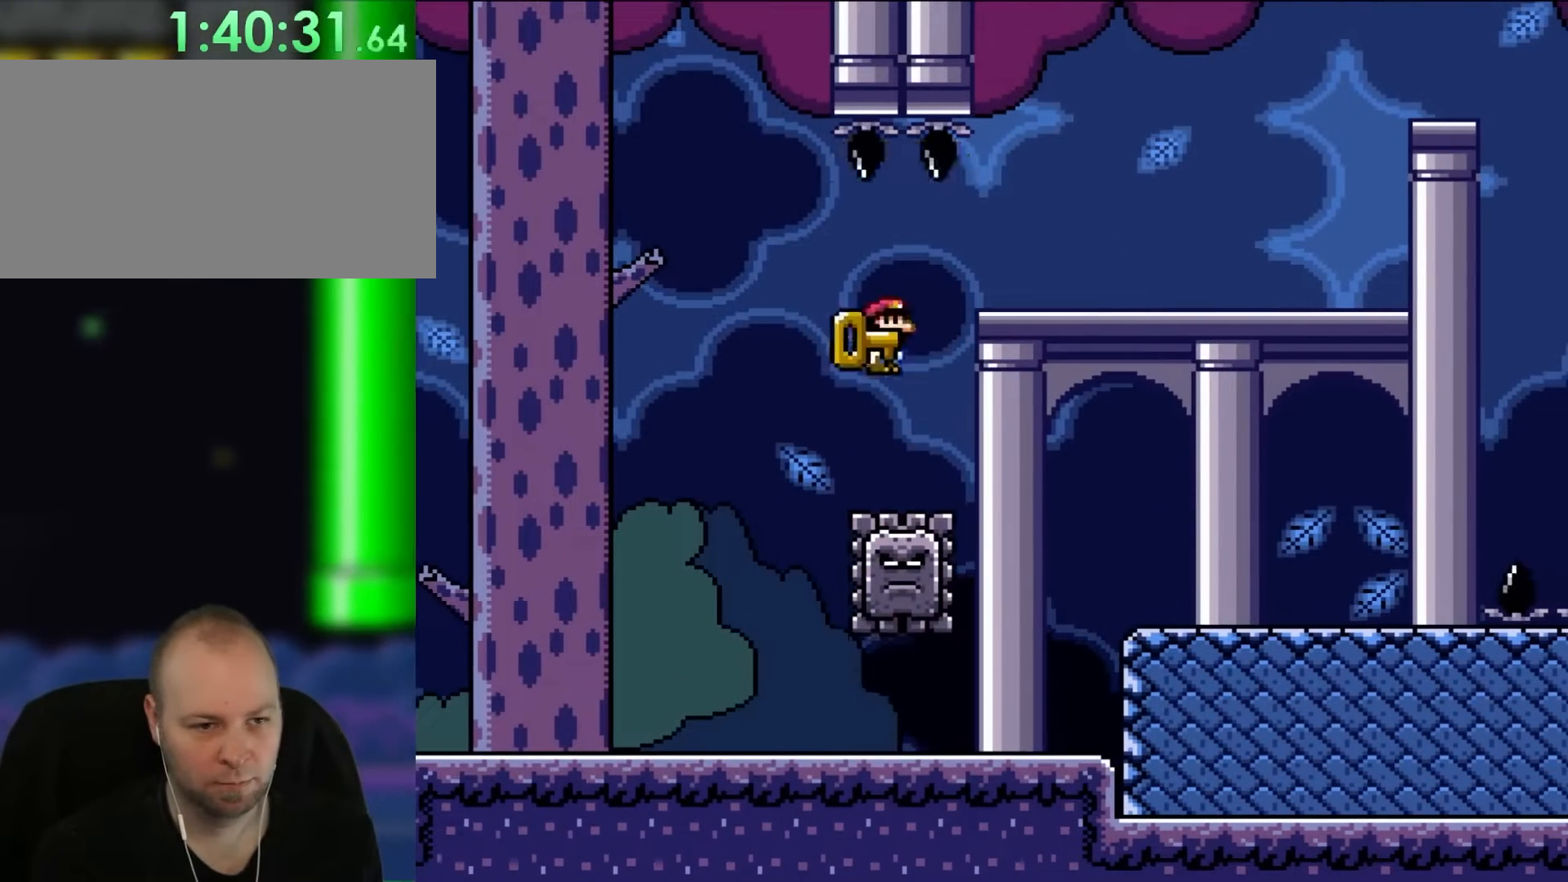
{"dt_ms": 500, "buttons": ["X", "DPAD_RIGHT"]}
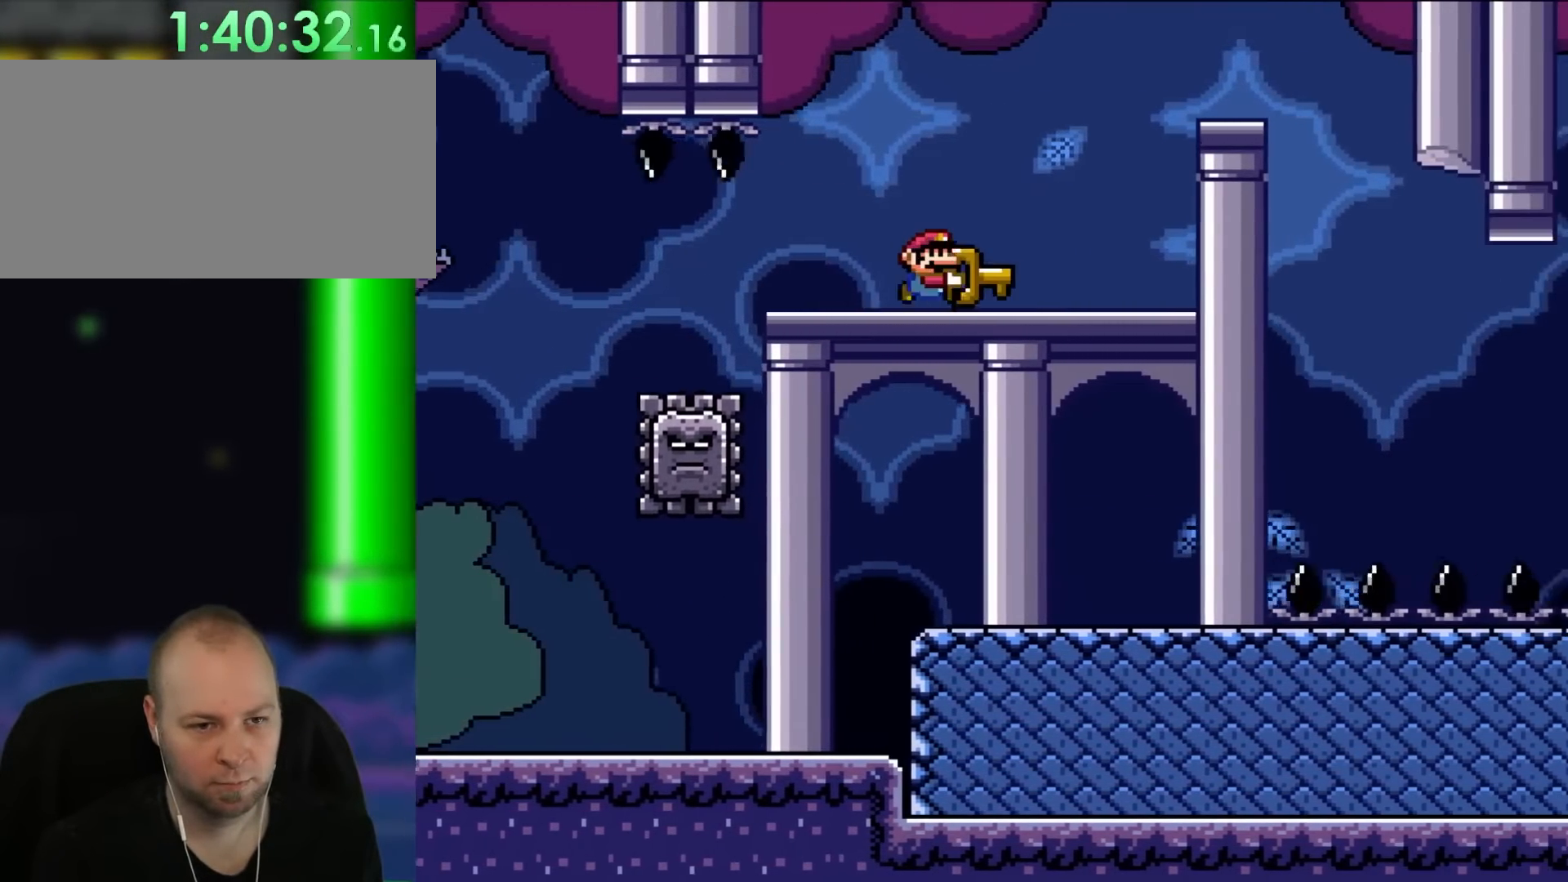
{"dt_ms": 500, "buttons": ["Y", "DPAD_RIGHT"], "events": [[150, "Y", "down"], [183, "X", "up"], [283, "B", "down"], [417, "B", "up"]]}
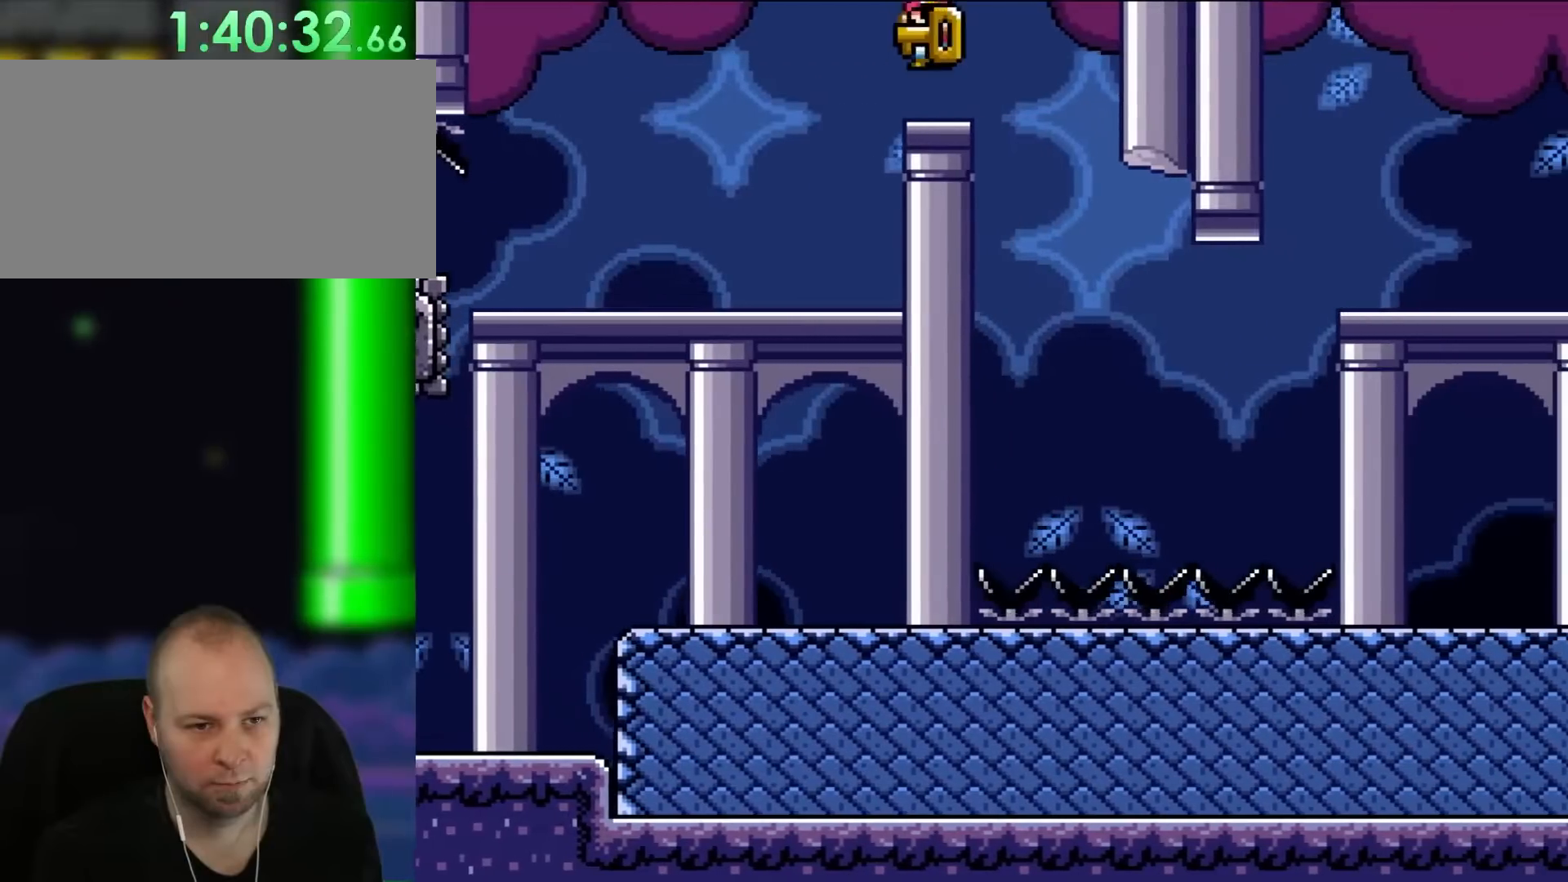
{"dt_ms": 500, "buttons": ["Y"]}
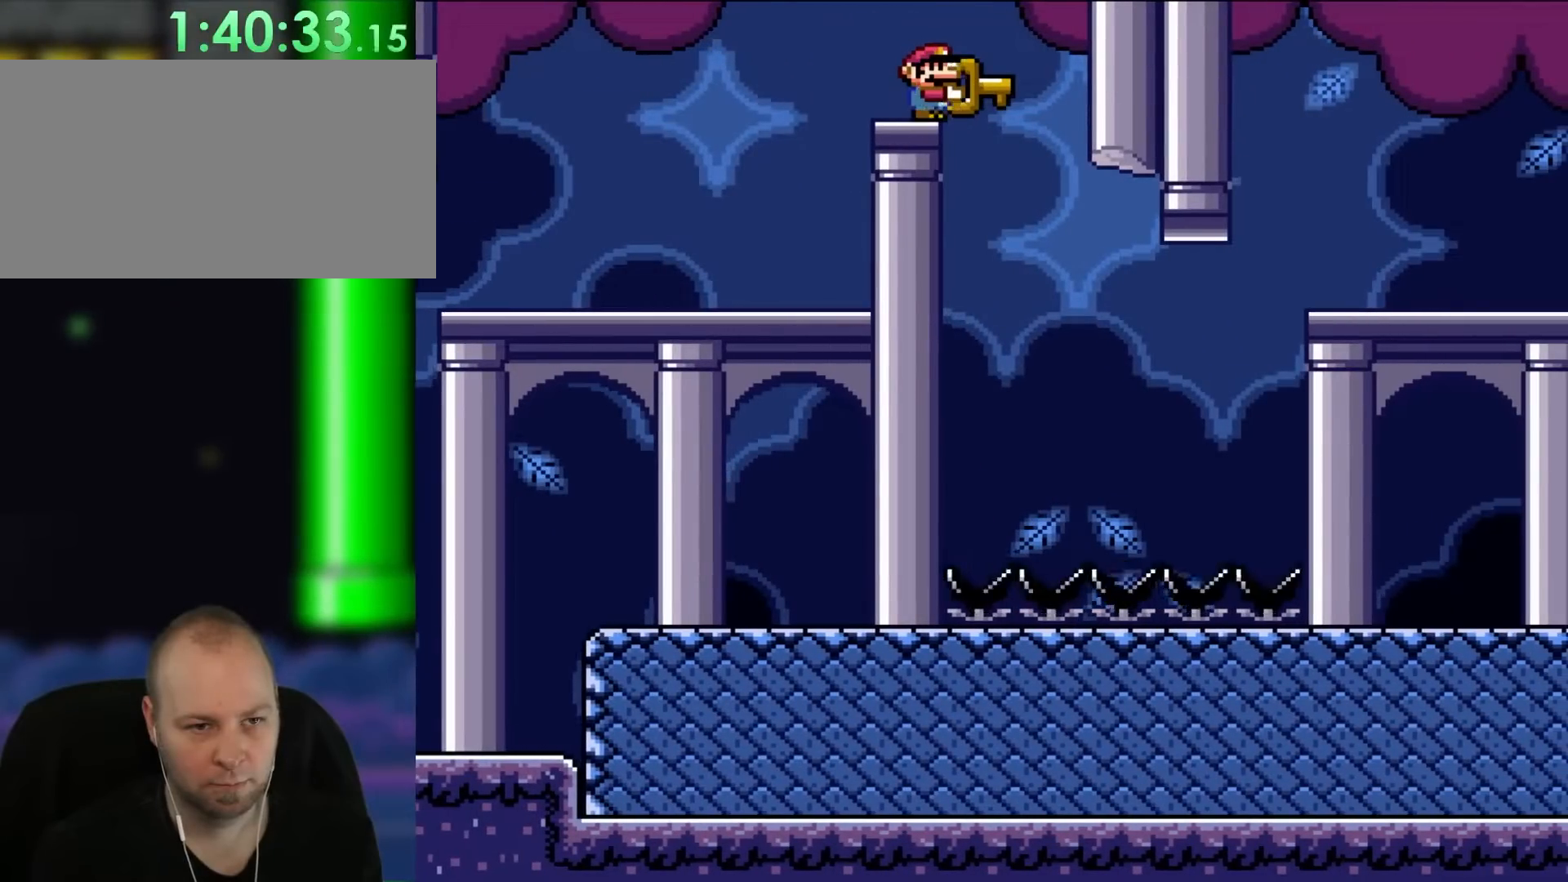
{"dt_ms": 500, "buttons": [], "events": [[217, "DPAD_DOWN", "down"], [250, "Y", "up"], [383, "DPAD_DOWN", "up"]]}
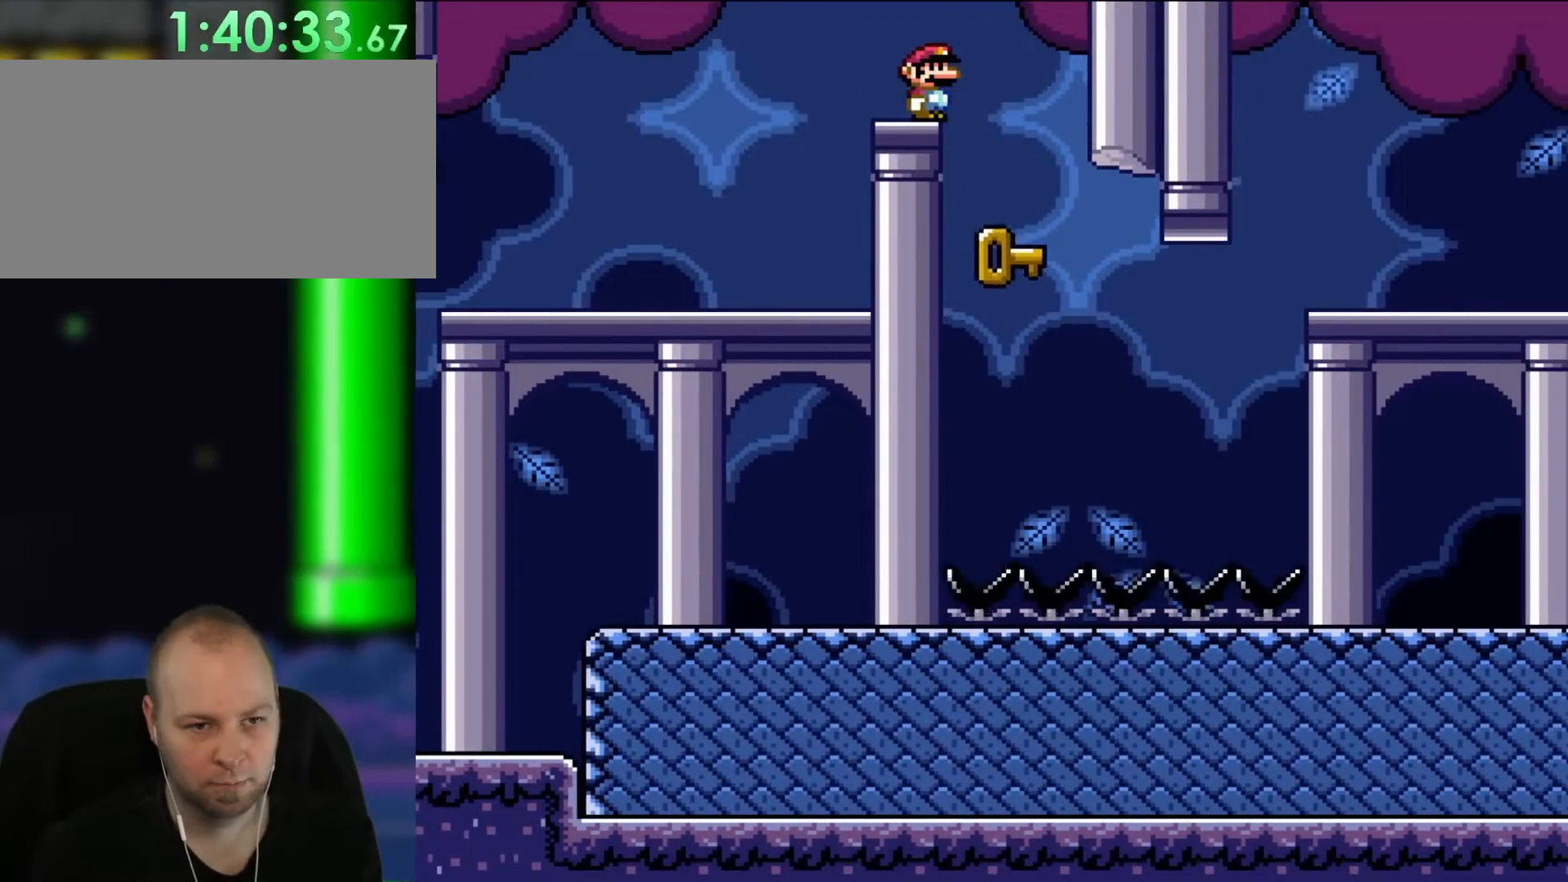
{"dt_ms": 500, "buttons": ["DPAD_RIGHT"], "events": [[150, "DPAD_RIGHT", "down"]]}
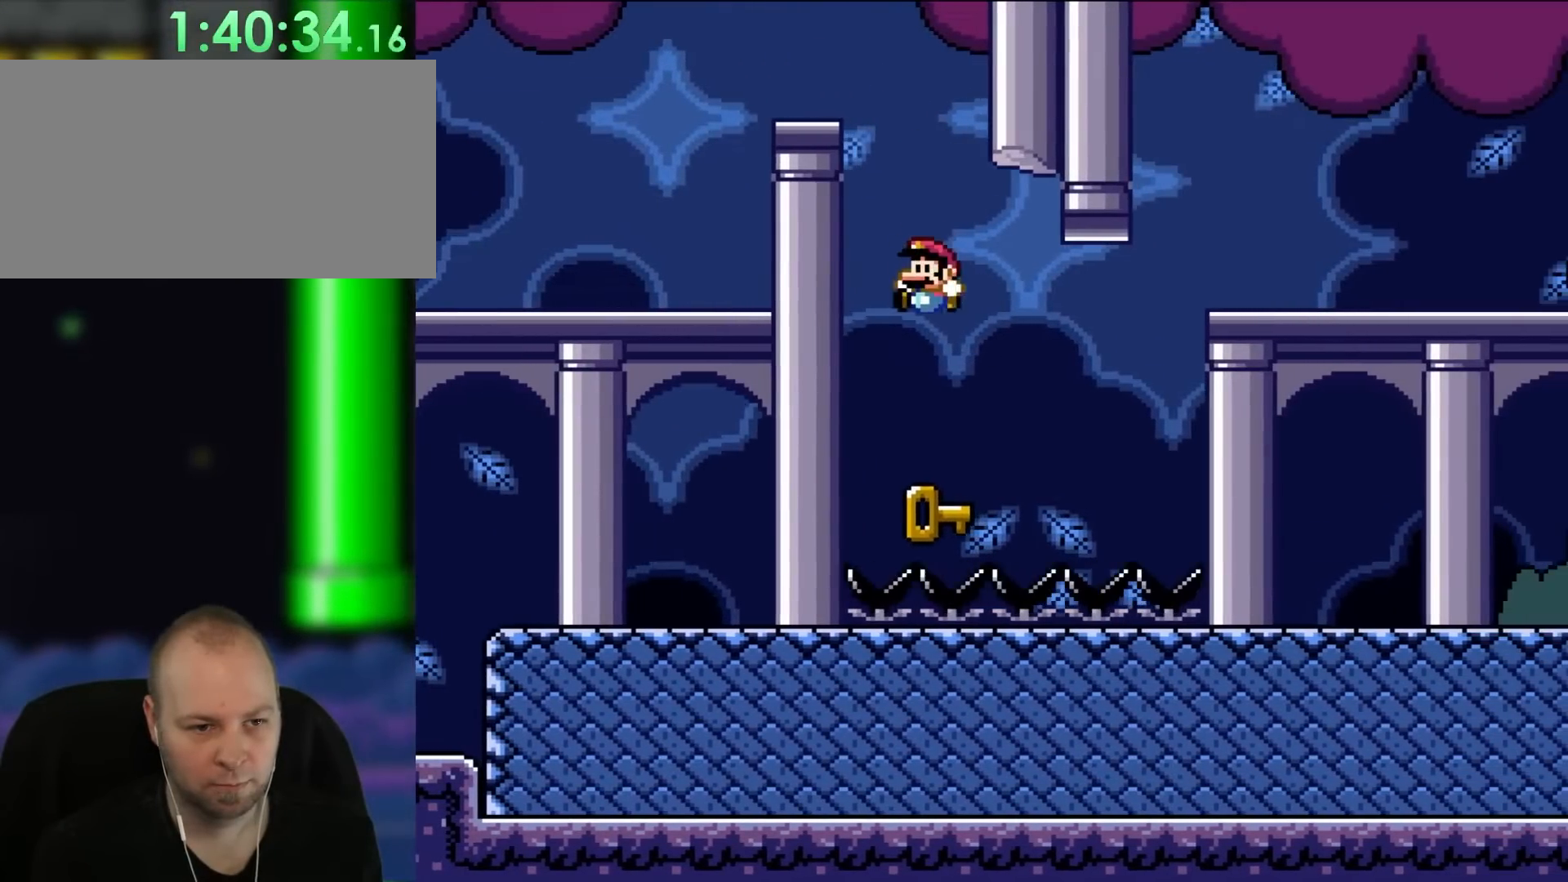
{"dt_ms": 500, "buttons": [], "events": [[17, "DPAD_LEFT", "down"], [17, "DPAD_RIGHT", "up"], [150, "DPAD_LEFT", "up"], [150, "DPAD_UP", "down"], [183, "DPAD_RIGHT", "down"], [183, "DPAD_UP", "up"], [317, "DPAD_RIGHT", "up"]]}
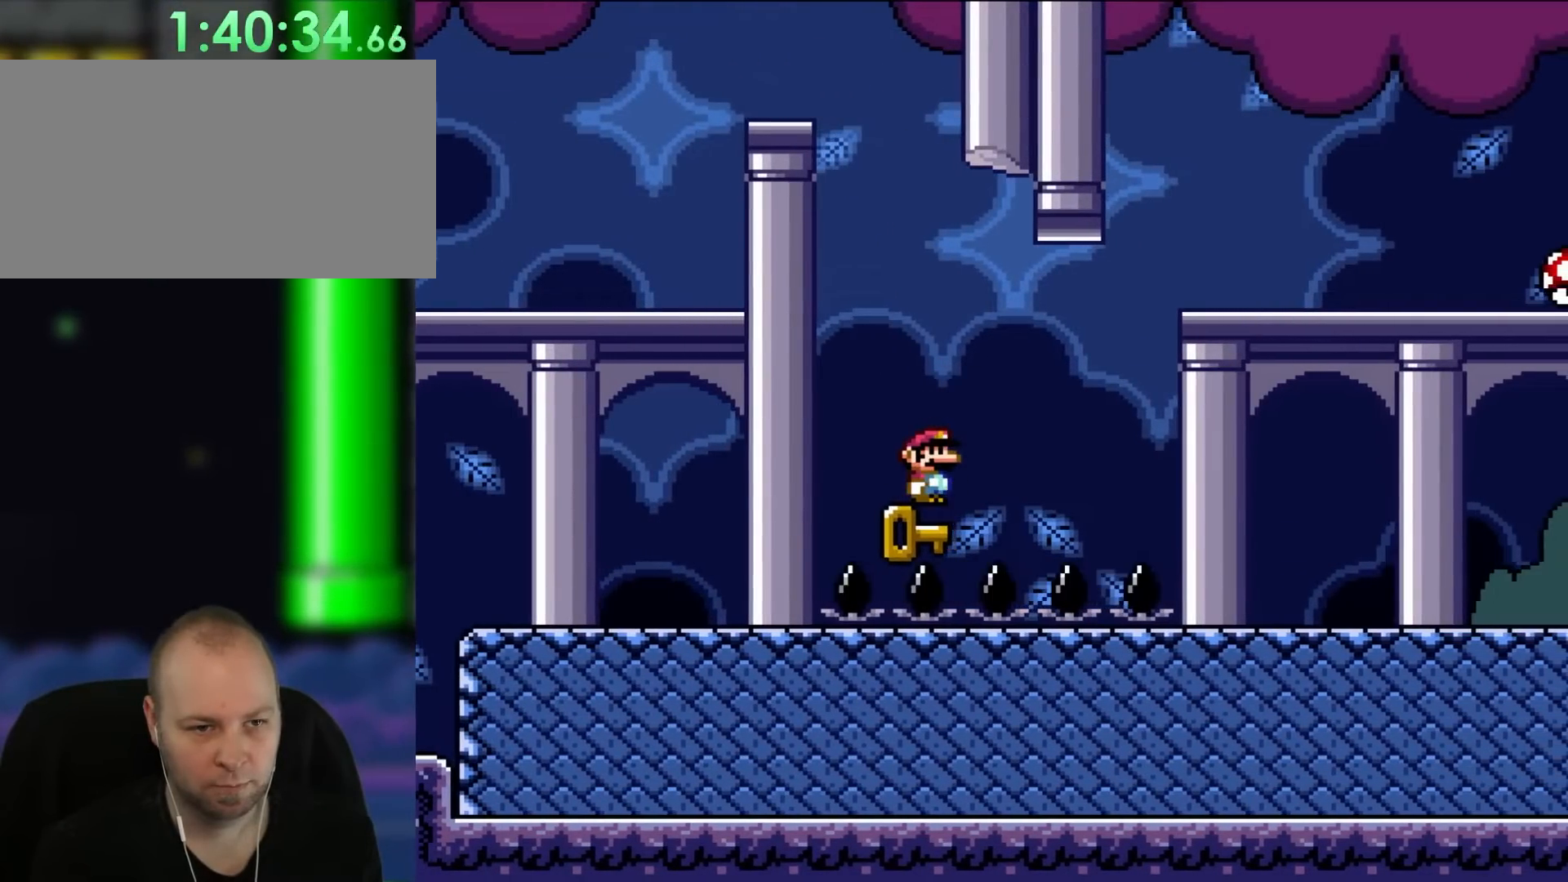
{"dt_ms": 1000, "buttons": ["DPAD_LEFT"], "events": [[250, "B", "down"], [250, "Y", "down"], [283, "DPAD_DOWN", "down"], [350, "Y", "up"], [417, "DPAD_DOWN", "up"], [483, "L1", "down"], [483, "Y", "down"], [650, "DPAD_RIGHT", "down"], [833, "DPAD_RIGHT", "up"], [850, "Y", "up"], [883, "B", "up"], [983, "DPAD_LEFT", "down"], [983, "L1", "up"]]}